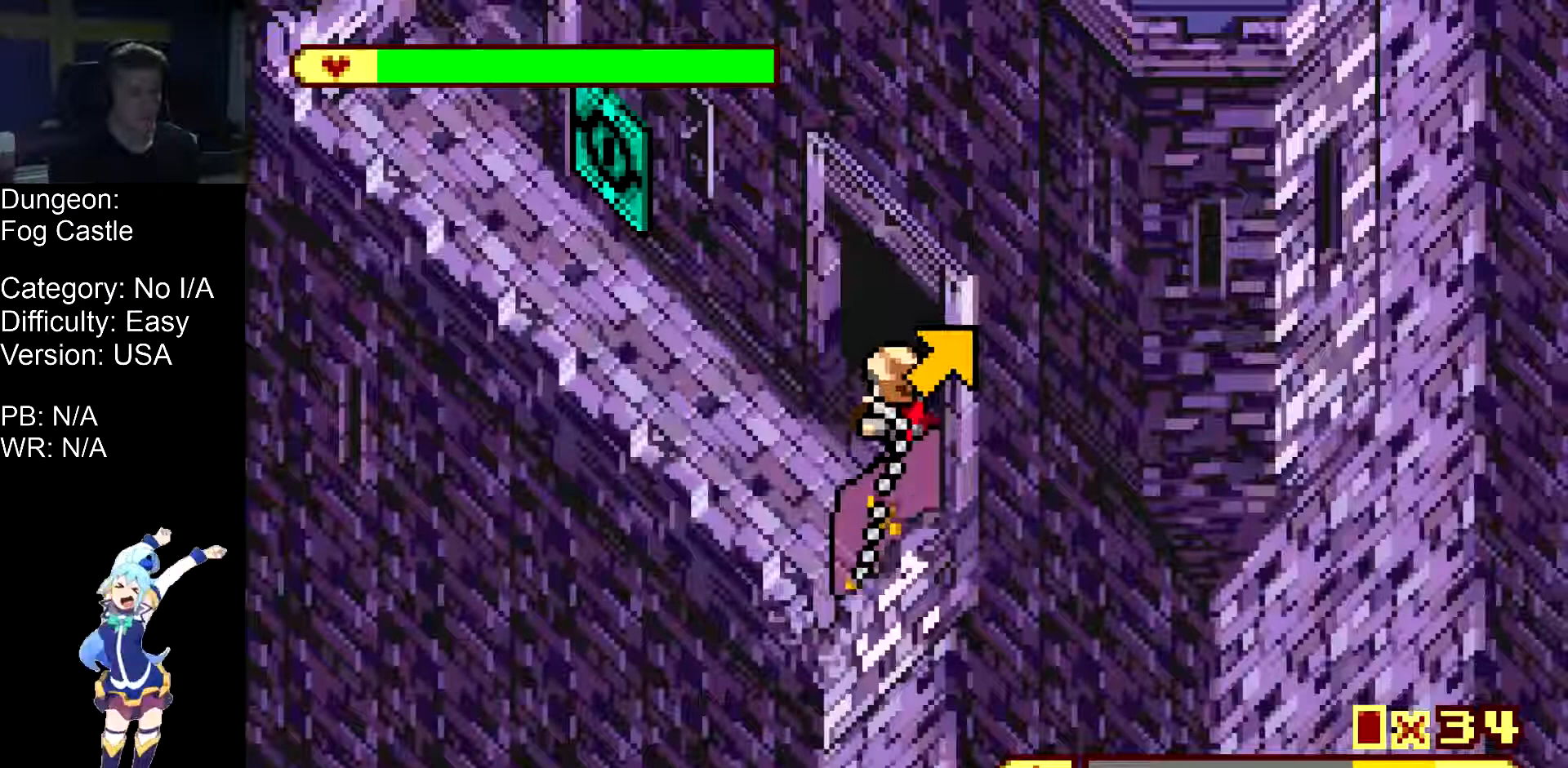
Gameplay with a controller (Nintendo layout); each line is a JSON object with the inputs held at the frame after it. "events" lists button and stick changes between this image and that frame as [ms after this image, input, new state], when the widget could be followed in between. Not read: A L1 L3 R1 R3.
{"buttons": ["DPAD_UP", "DPAD_LEFT"], "events": []}
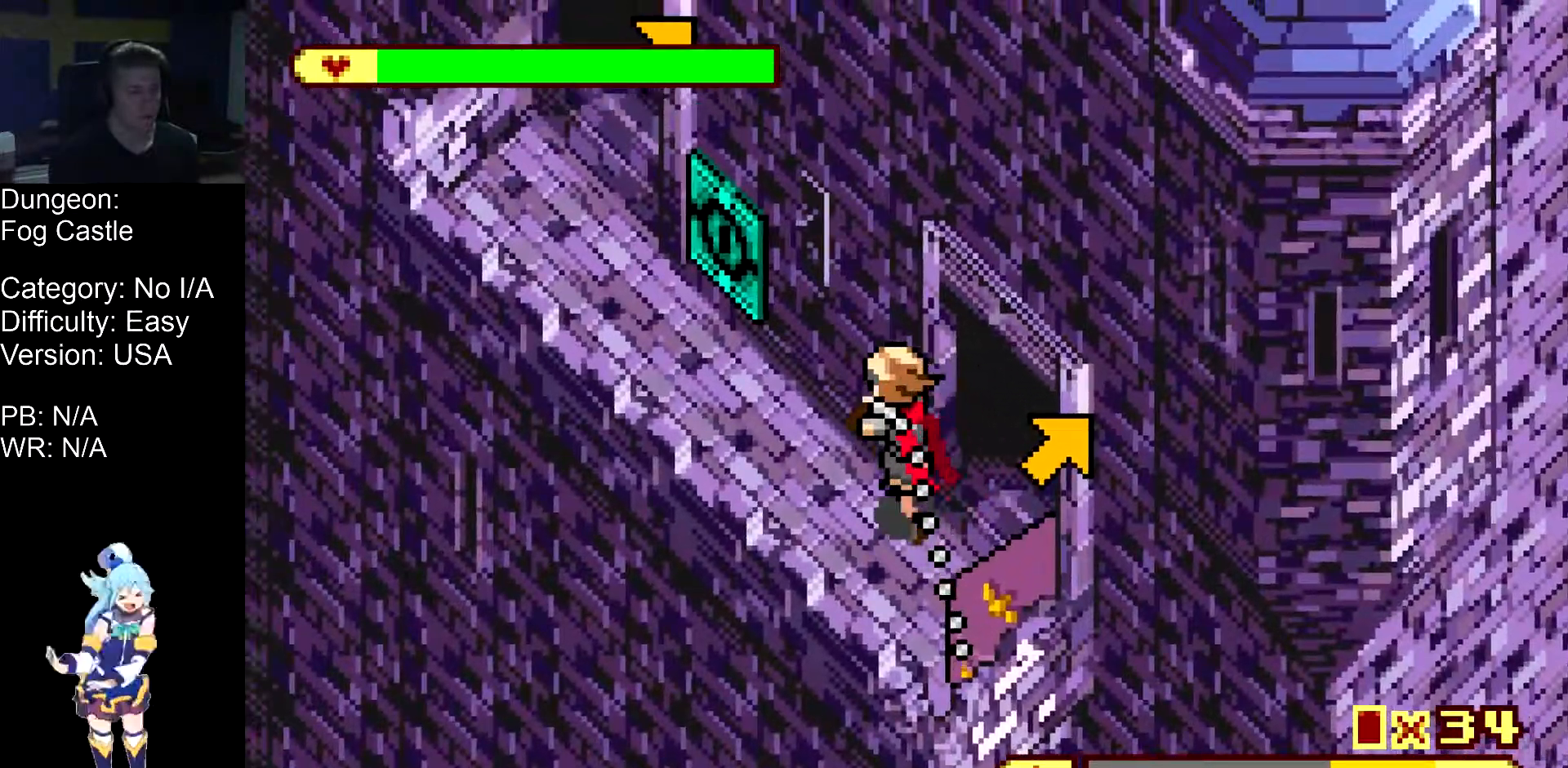
{"buttons": ["DPAD_UP", "DPAD_LEFT"], "events": []}
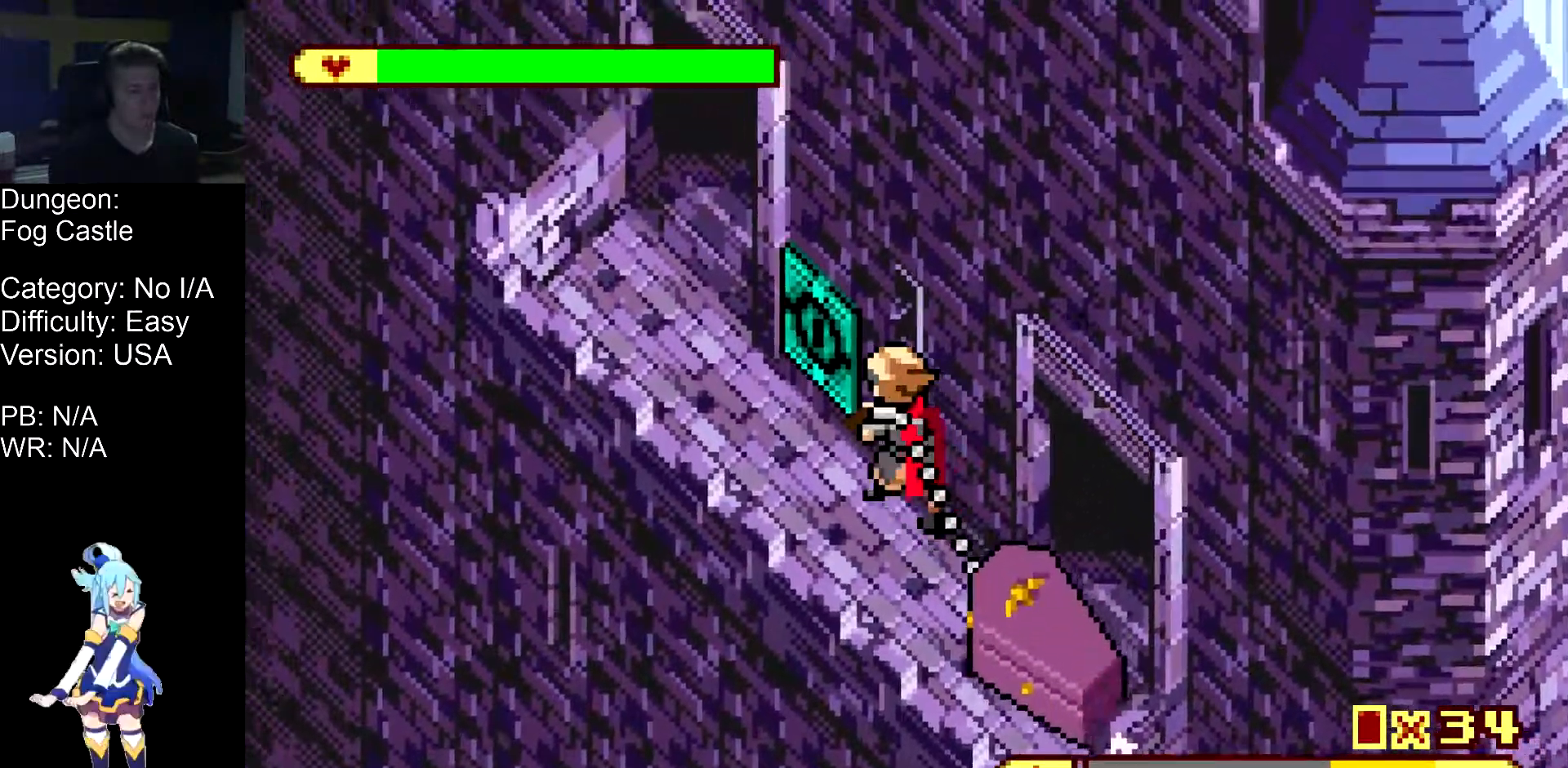
{"buttons": ["DPAD_UP", "DPAD_LEFT"], "events": []}
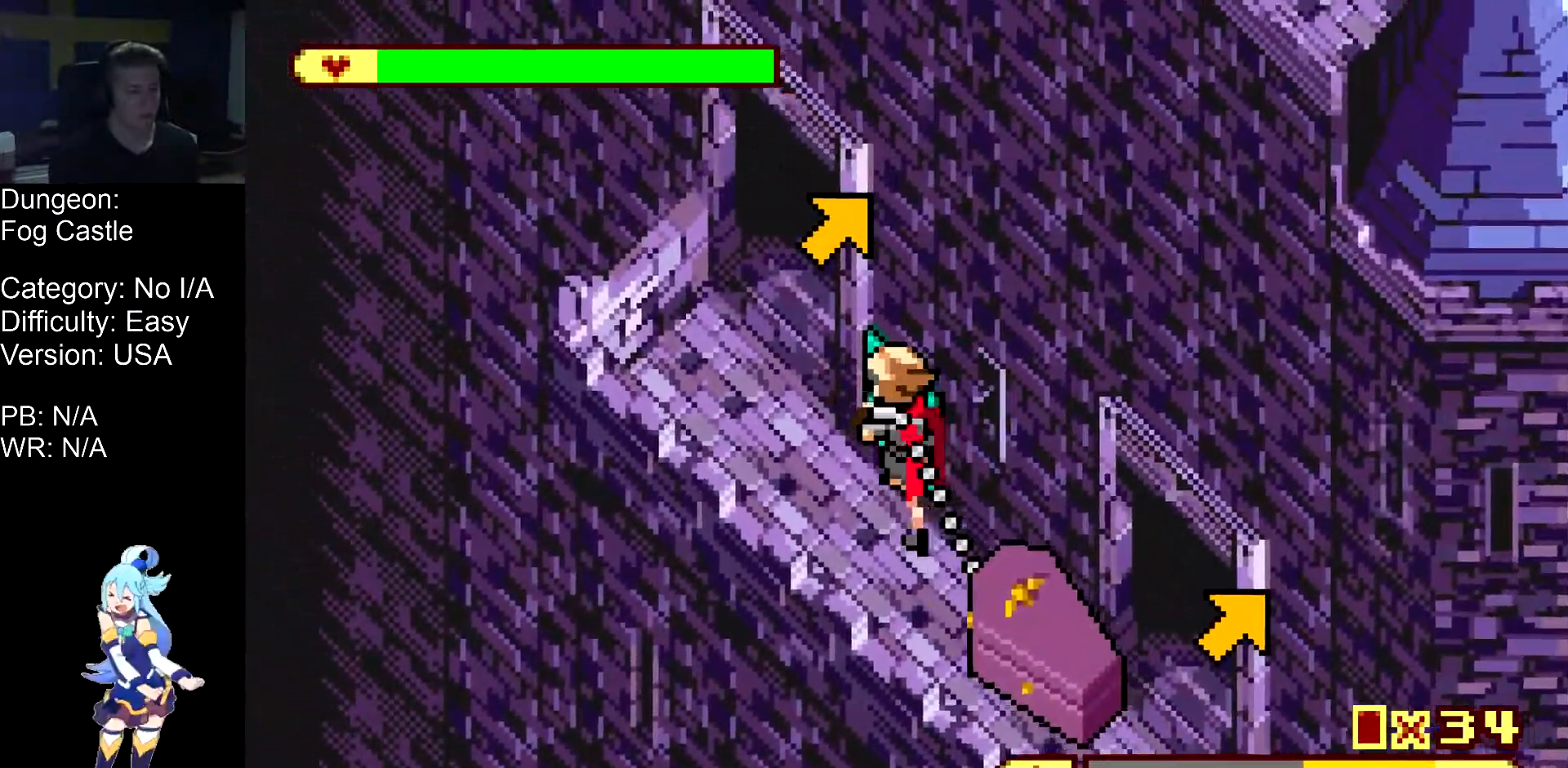
{"buttons": ["DPAD_UP", "DPAD_LEFT"], "events": []}
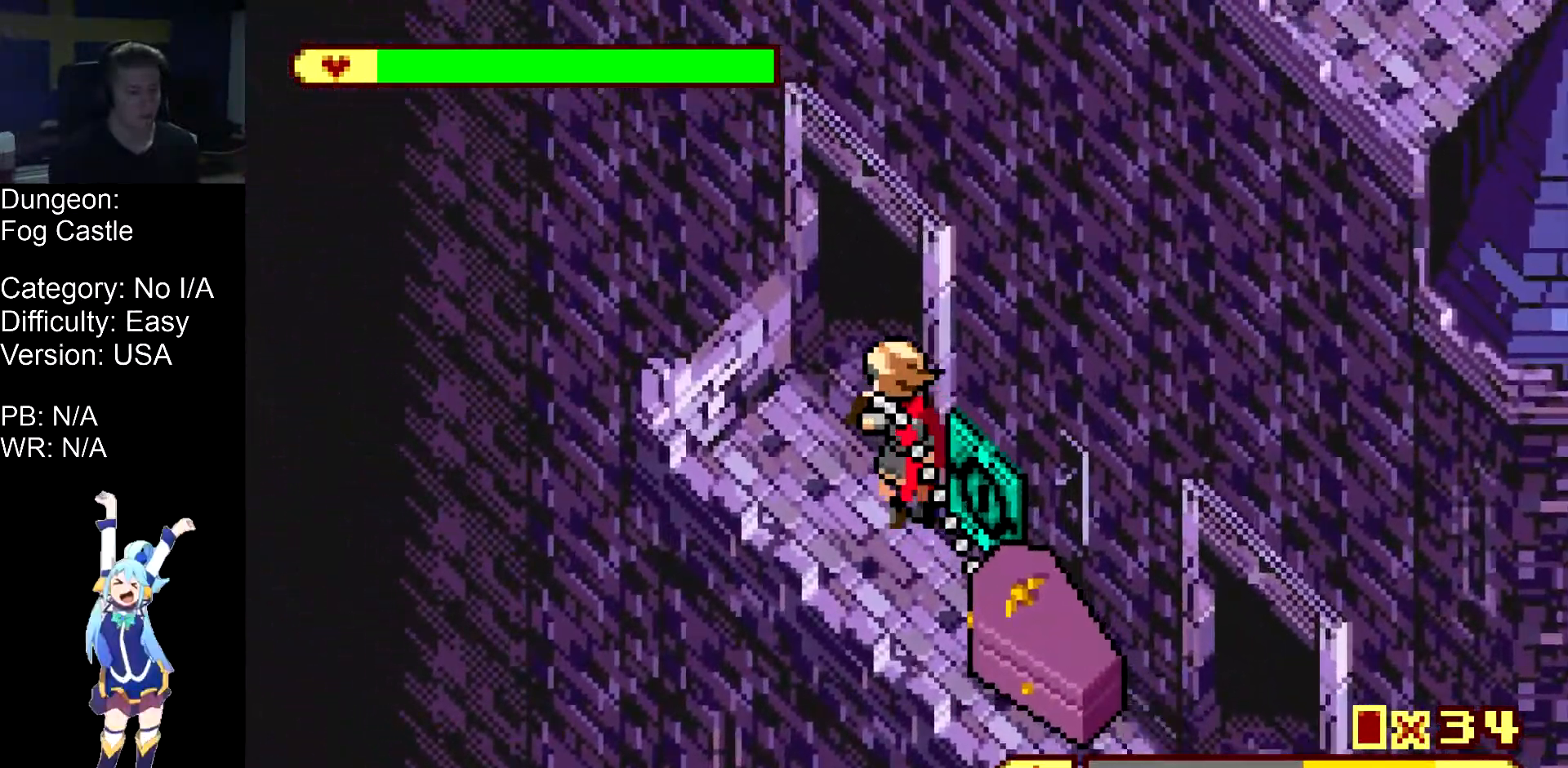
{"buttons": ["DPAD_UP", "DPAD_RIGHT"], "events": [[317, "DPAD_LEFT", "up"], [317, "DPAD_RIGHT", "down"]]}
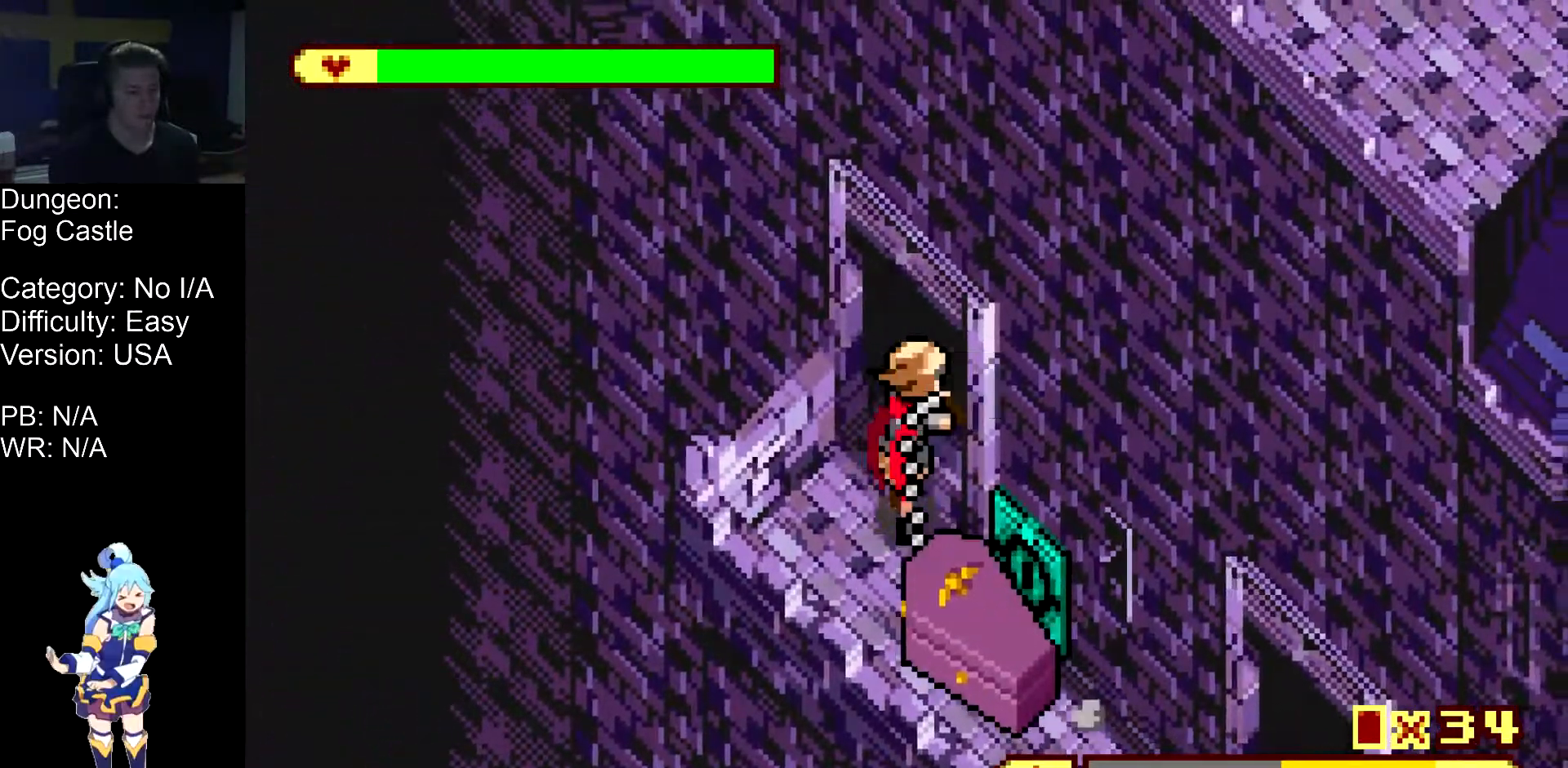
{"buttons": ["DPAD_UP", "DPAD_RIGHT"], "events": []}
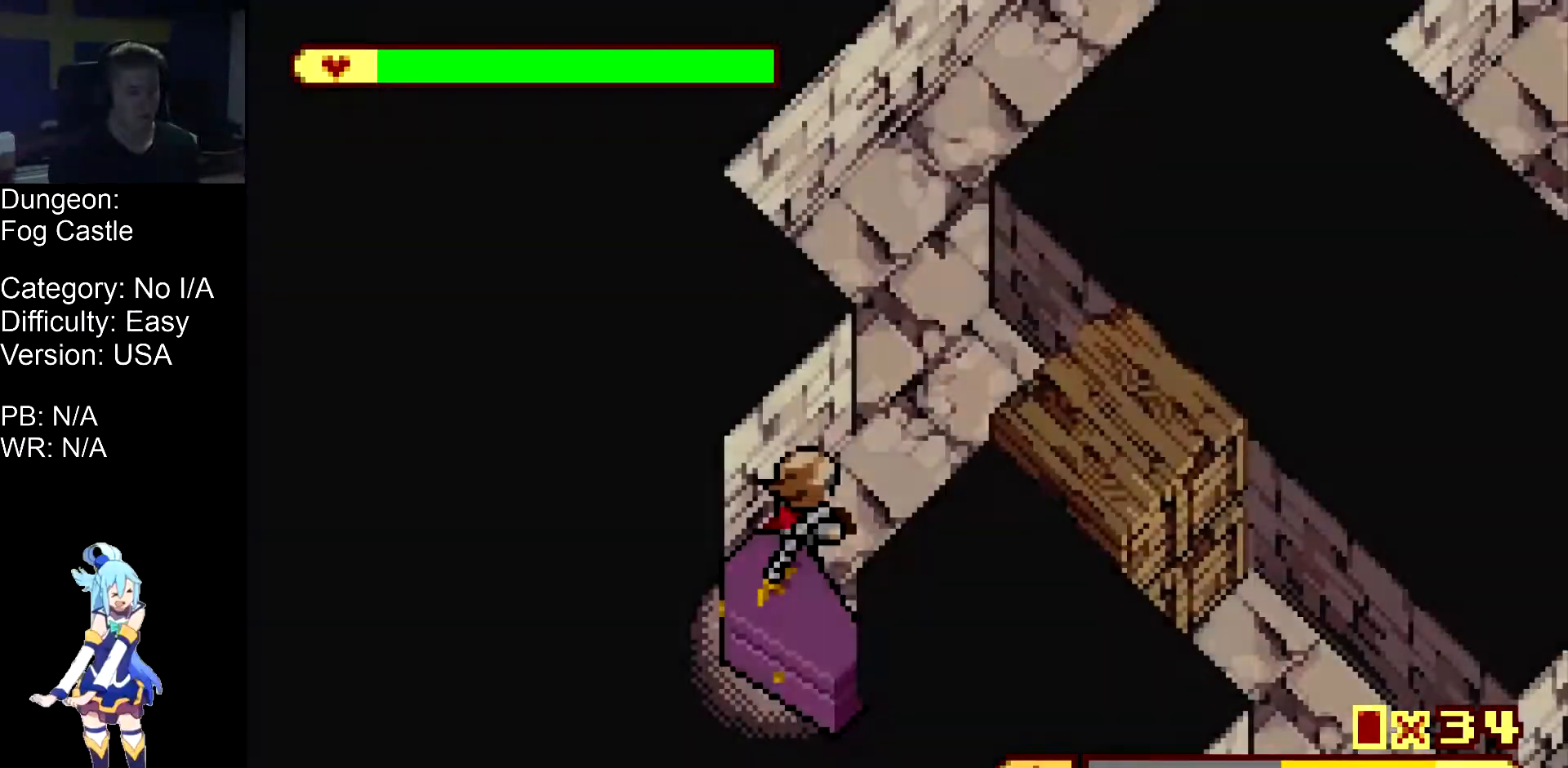
{"buttons": ["DPAD_UP", "DPAD_RIGHT"], "events": []}
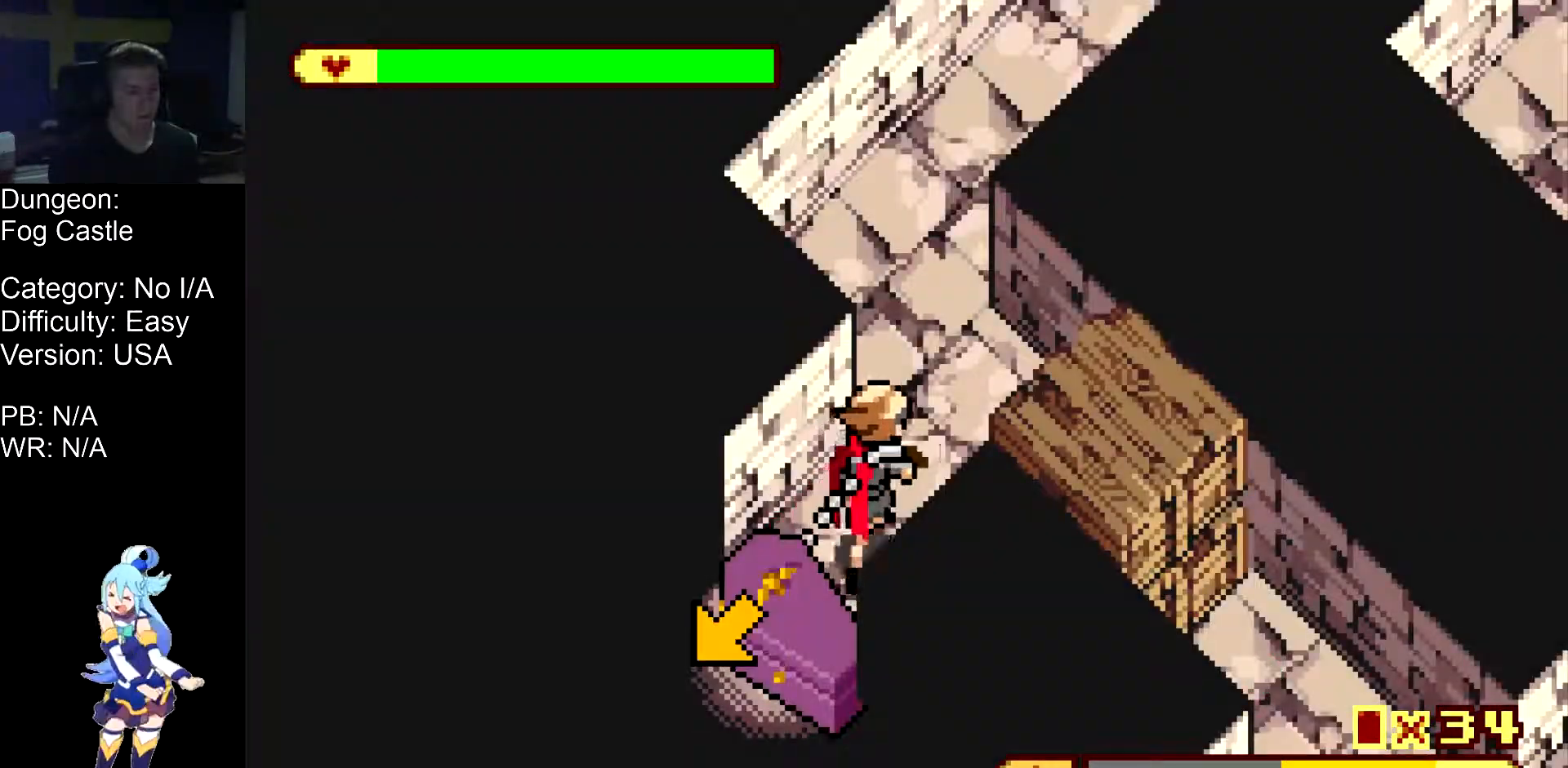
{"buttons": ["DPAD_UP"], "events": [[100, "DPAD_RIGHT", "up"]]}
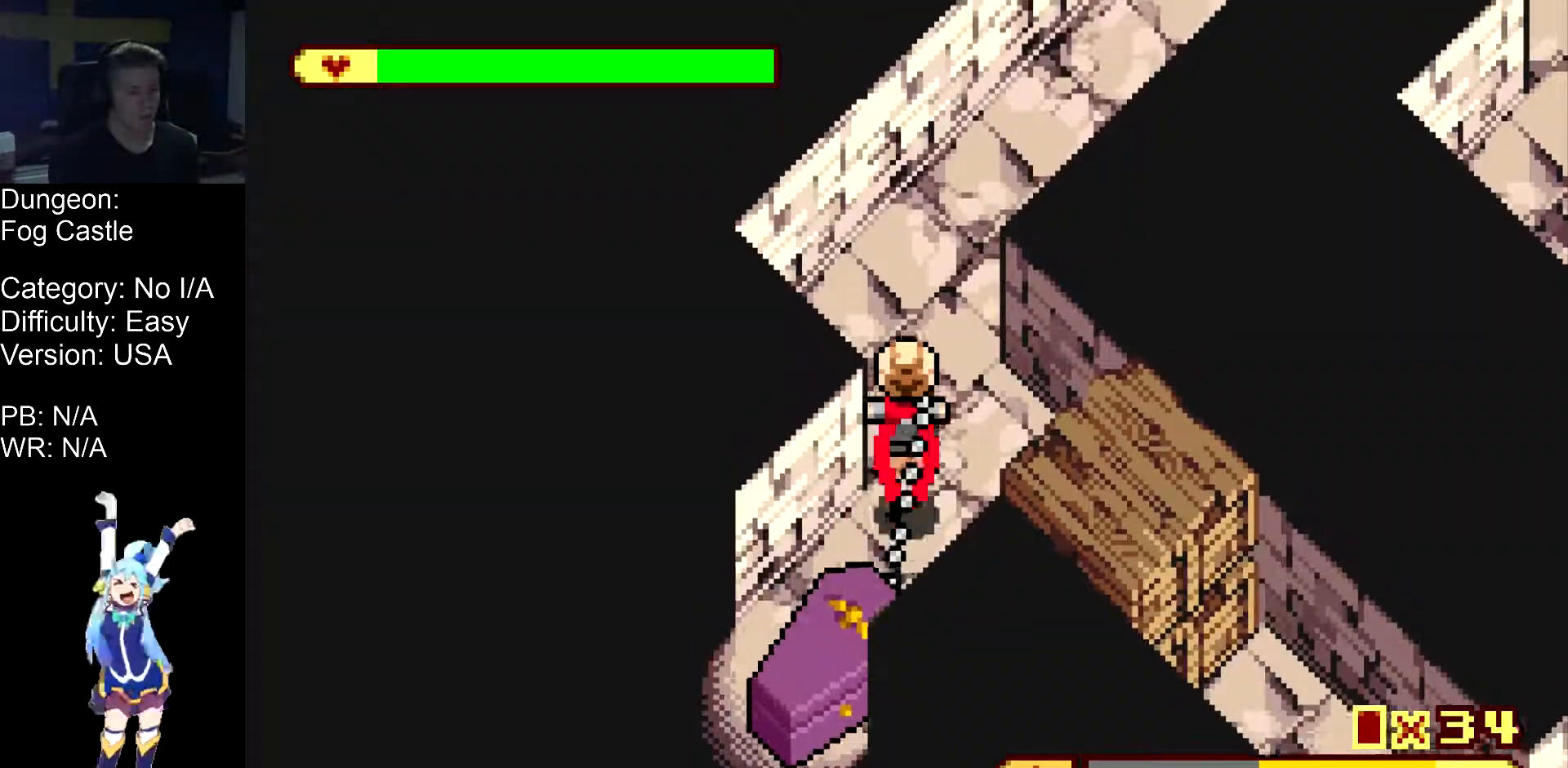
{"buttons": ["DPAD_UP", "DPAD_RIGHT"], "events": [[417, "DPAD_RIGHT", "down"]]}
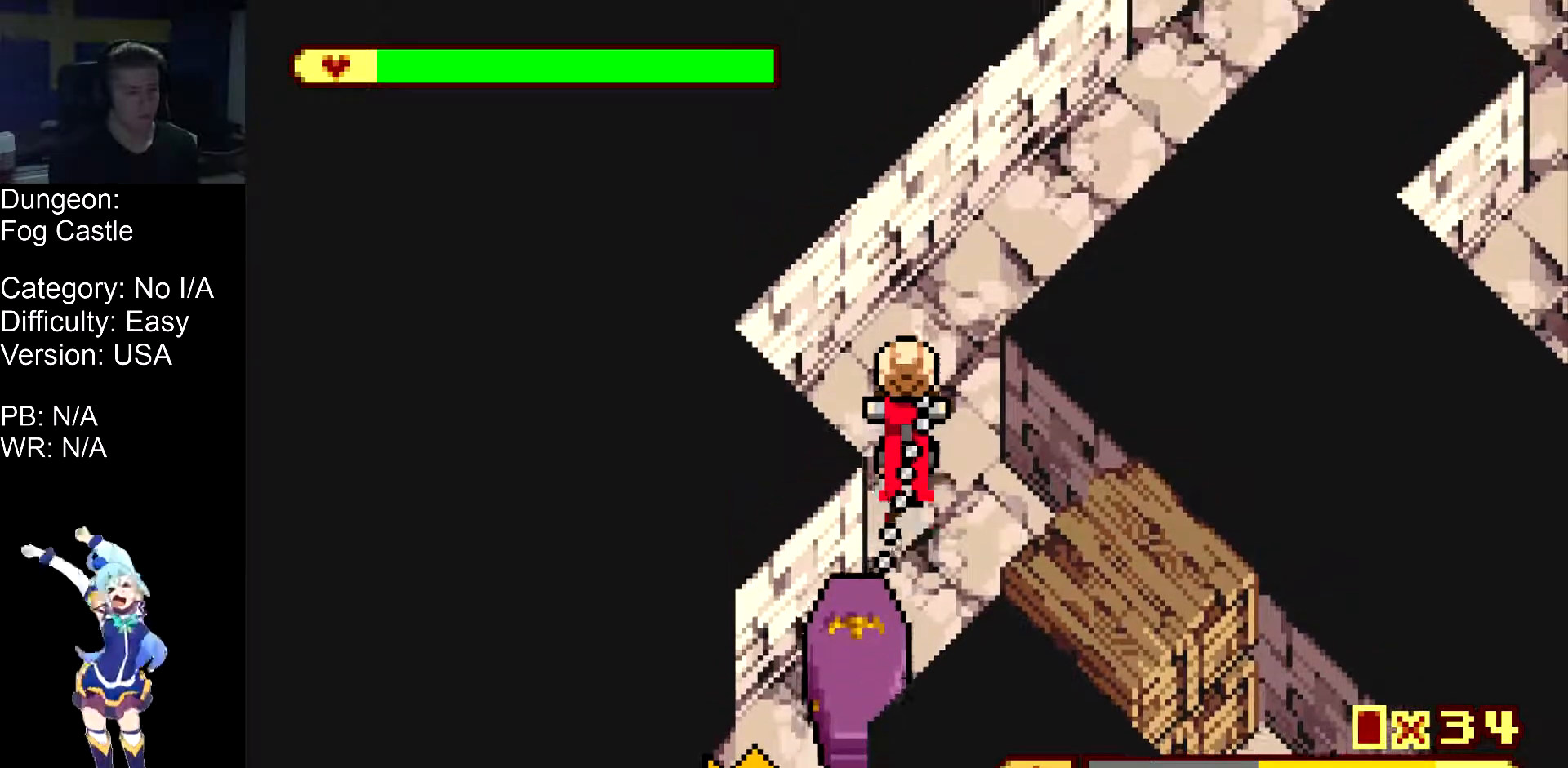
{"buttons": ["DPAD_UP", "DPAD_RIGHT"], "events": []}
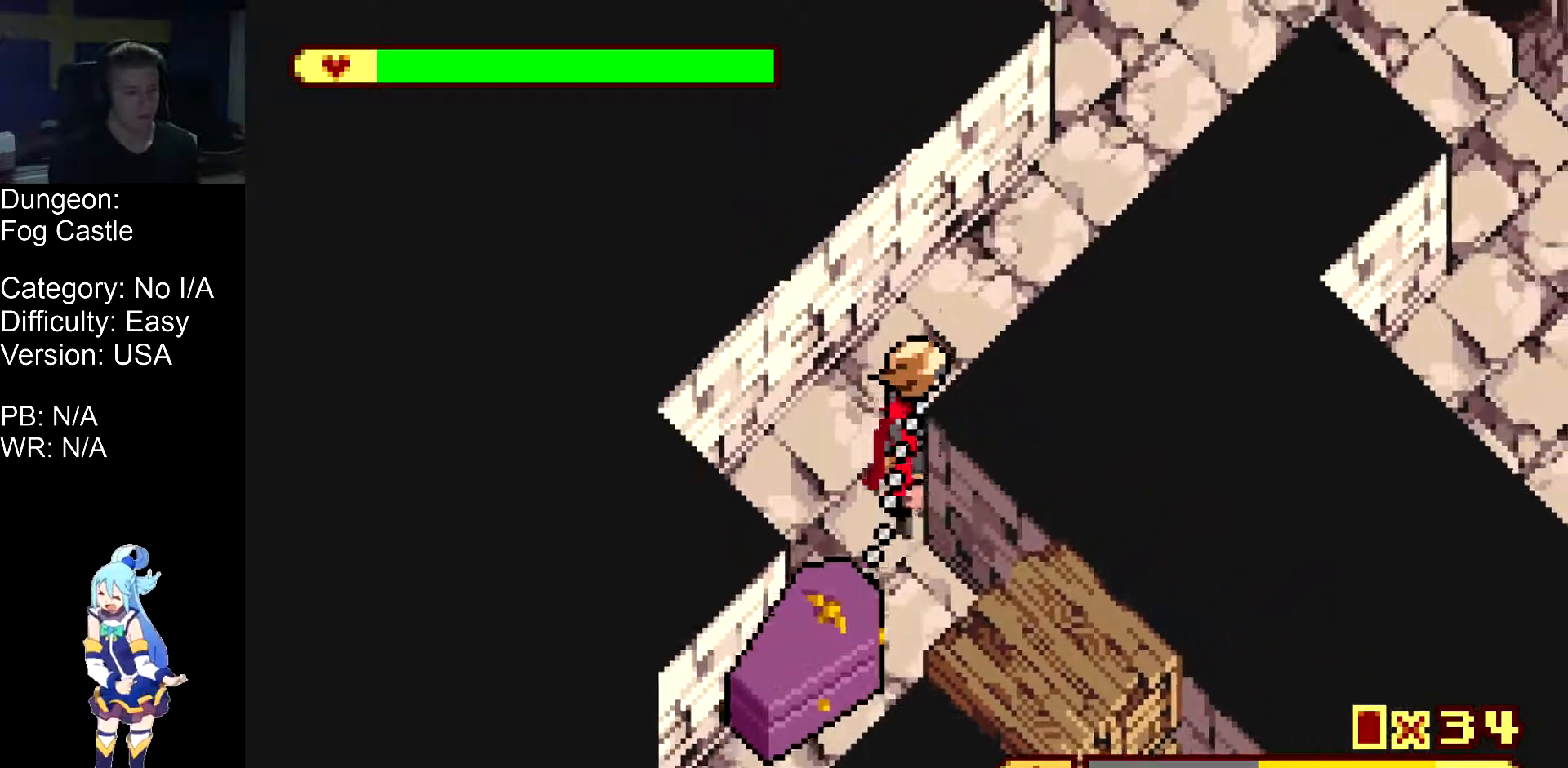
{"buttons": ["DPAD_UP", "DPAD_RIGHT"], "events": []}
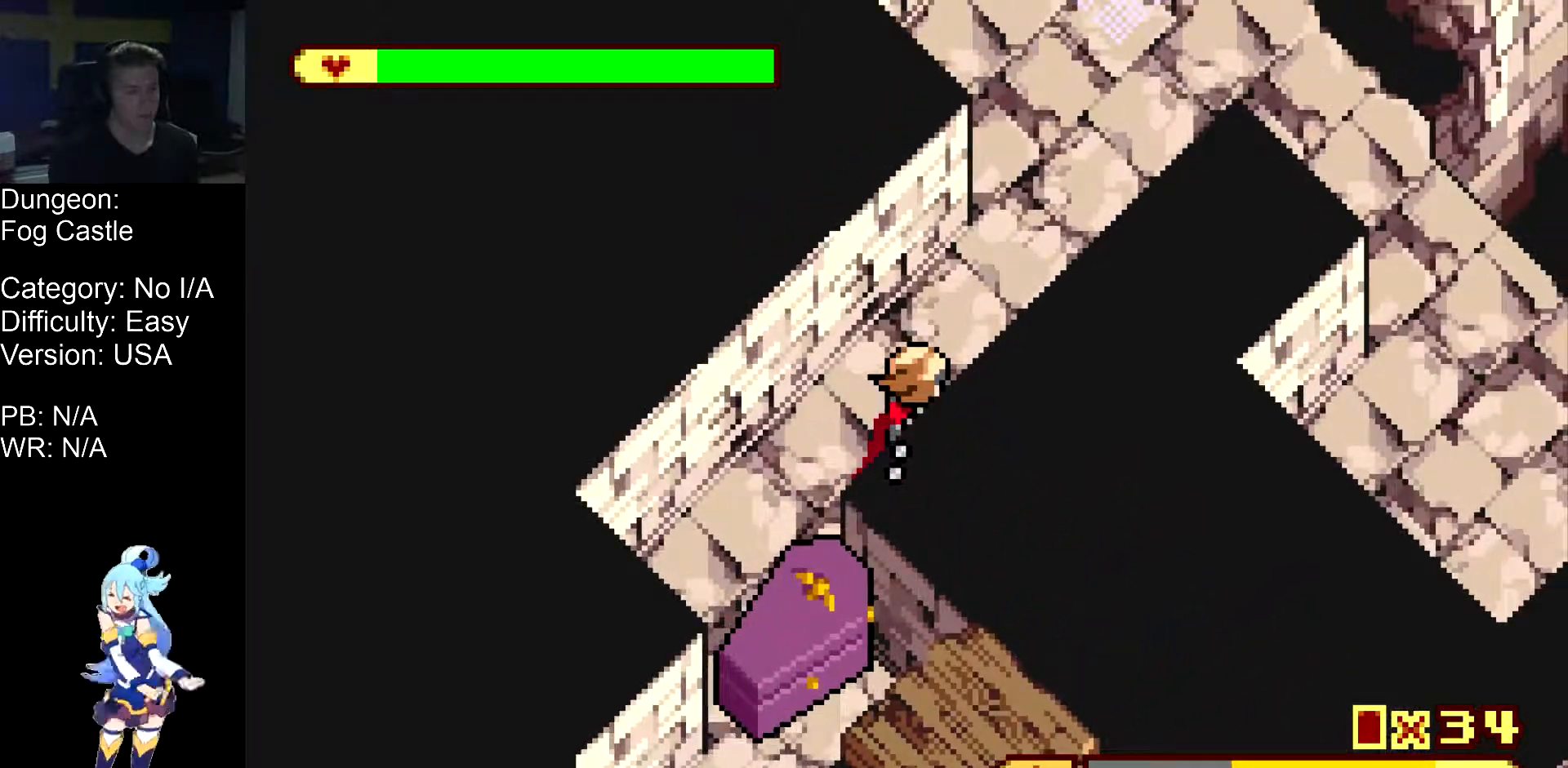
{"buttons": ["DPAD_UP", "DPAD_RIGHT"], "events": []}
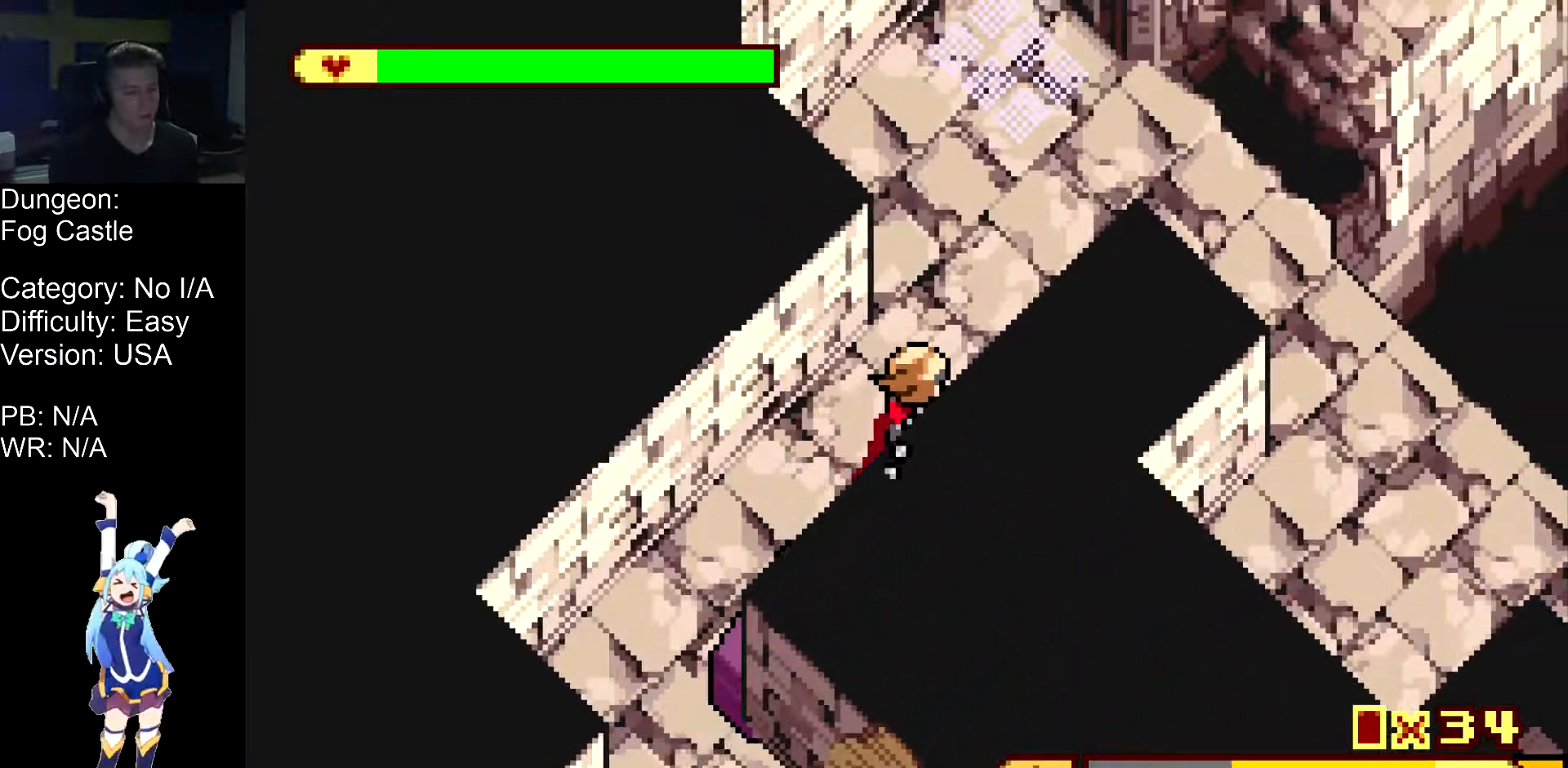
{"buttons": ["DPAD_UP", "DPAD_RIGHT"], "events": []}
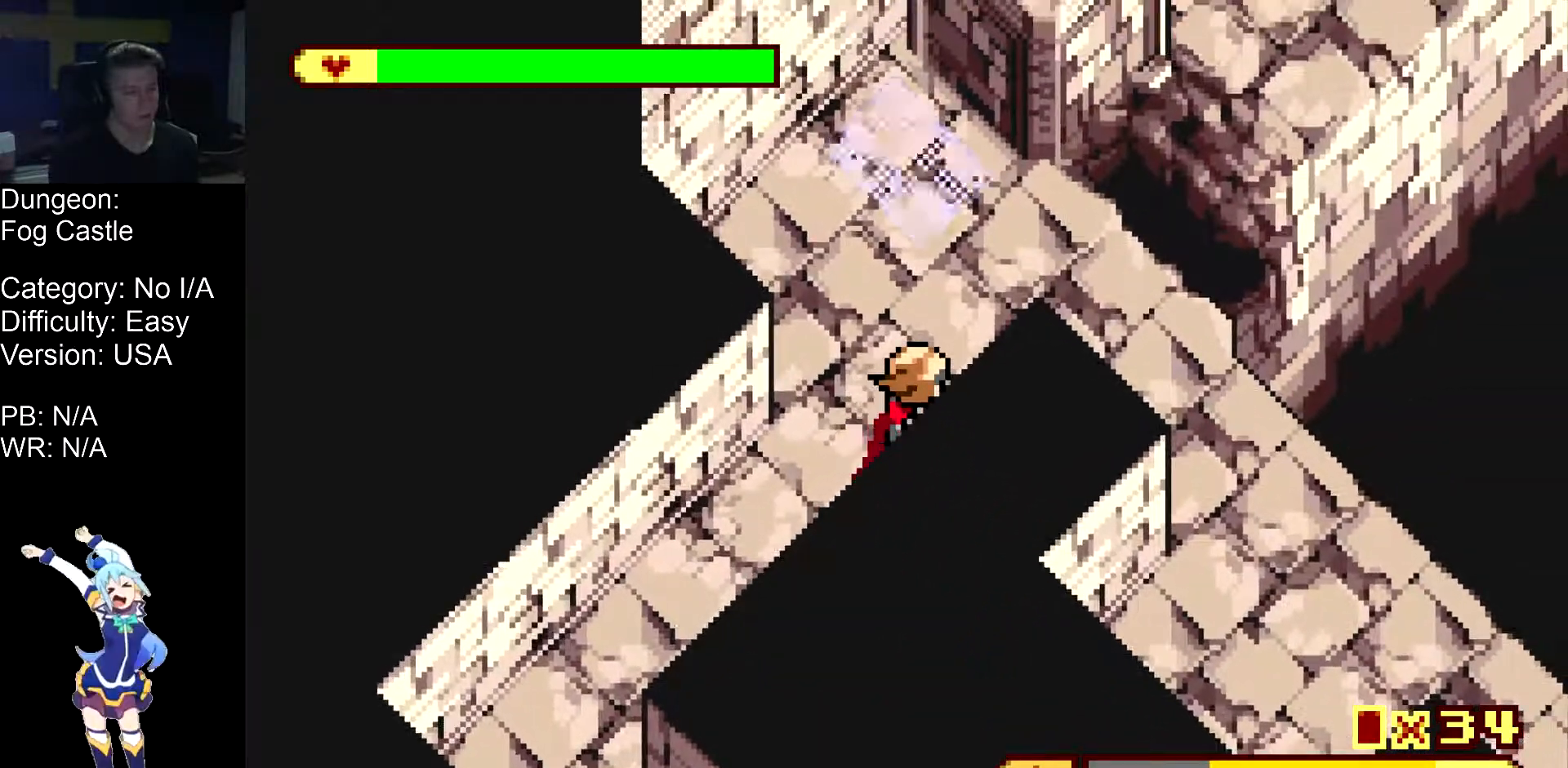
{"buttons": ["DPAD_UP", "DPAD_RIGHT"], "events": []}
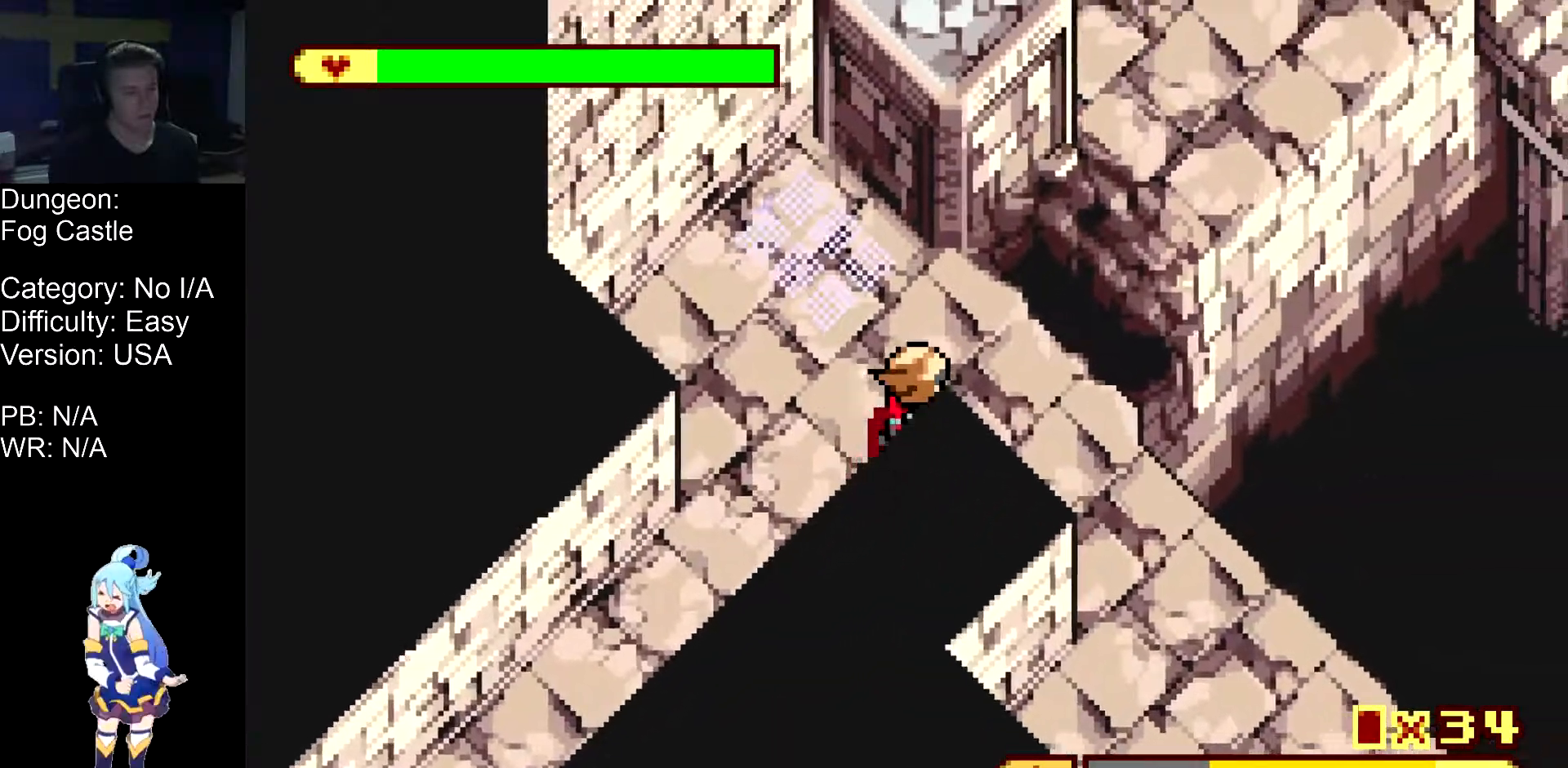
{"buttons": ["DPAD_DOWN", "DPAD_RIGHT"], "events": [[367, "DPAD_DOWN", "down"], [417, "DPAD_UP", "up"]]}
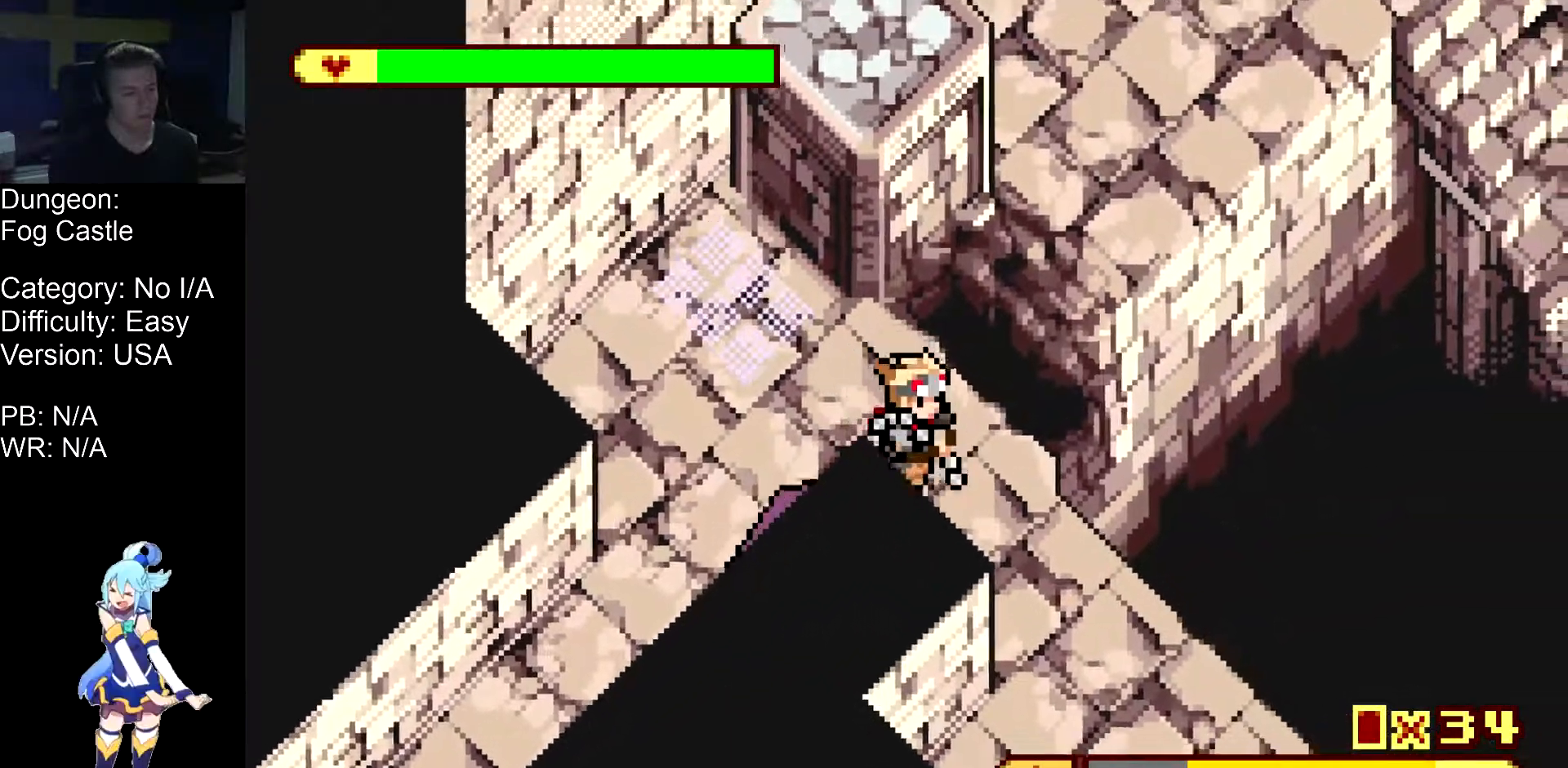
{"buttons": ["DPAD_DOWN", "DPAD_RIGHT"], "events": []}
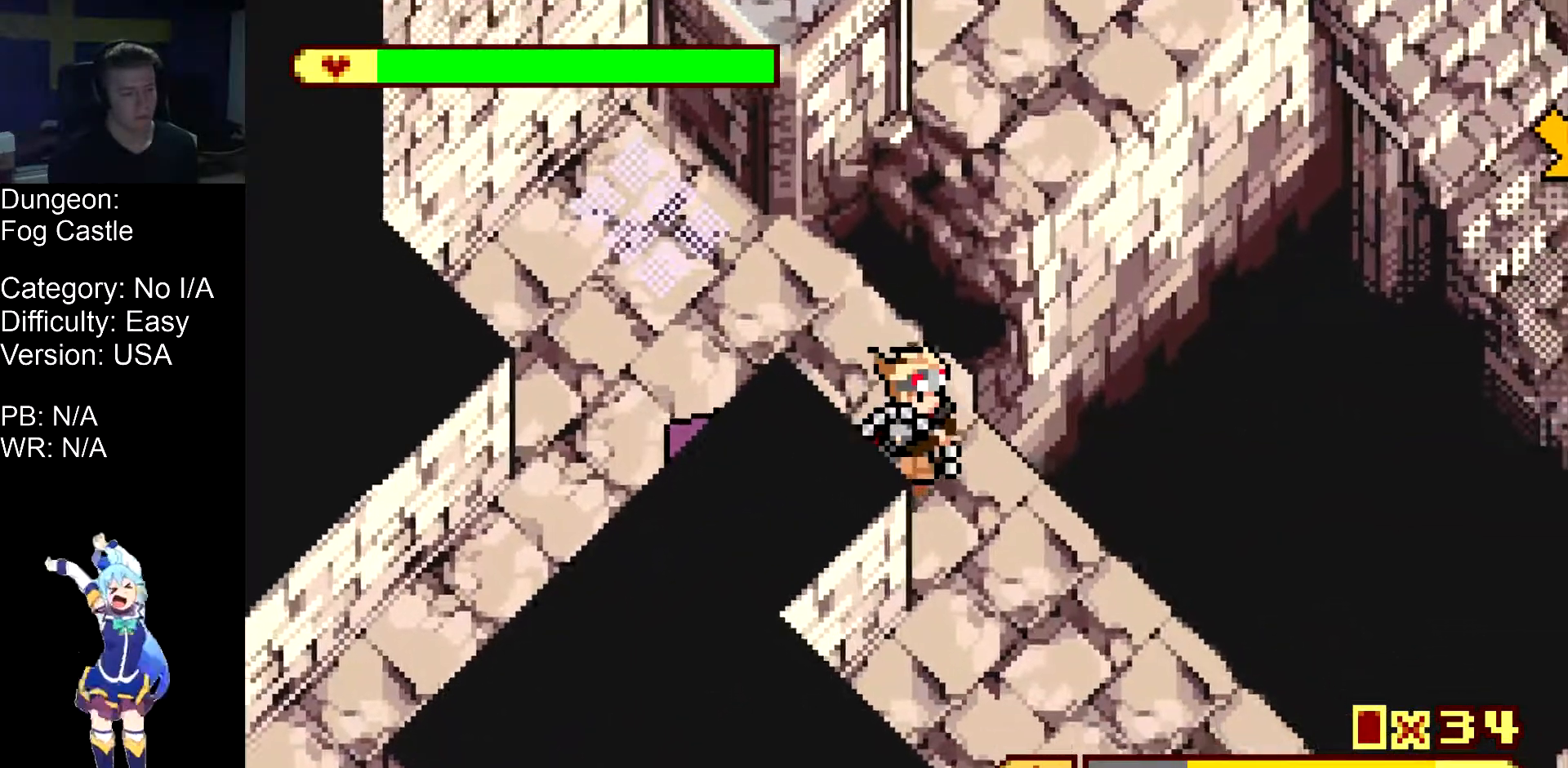
{"buttons": ["DPAD_DOWN", "DPAD_RIGHT"], "events": []}
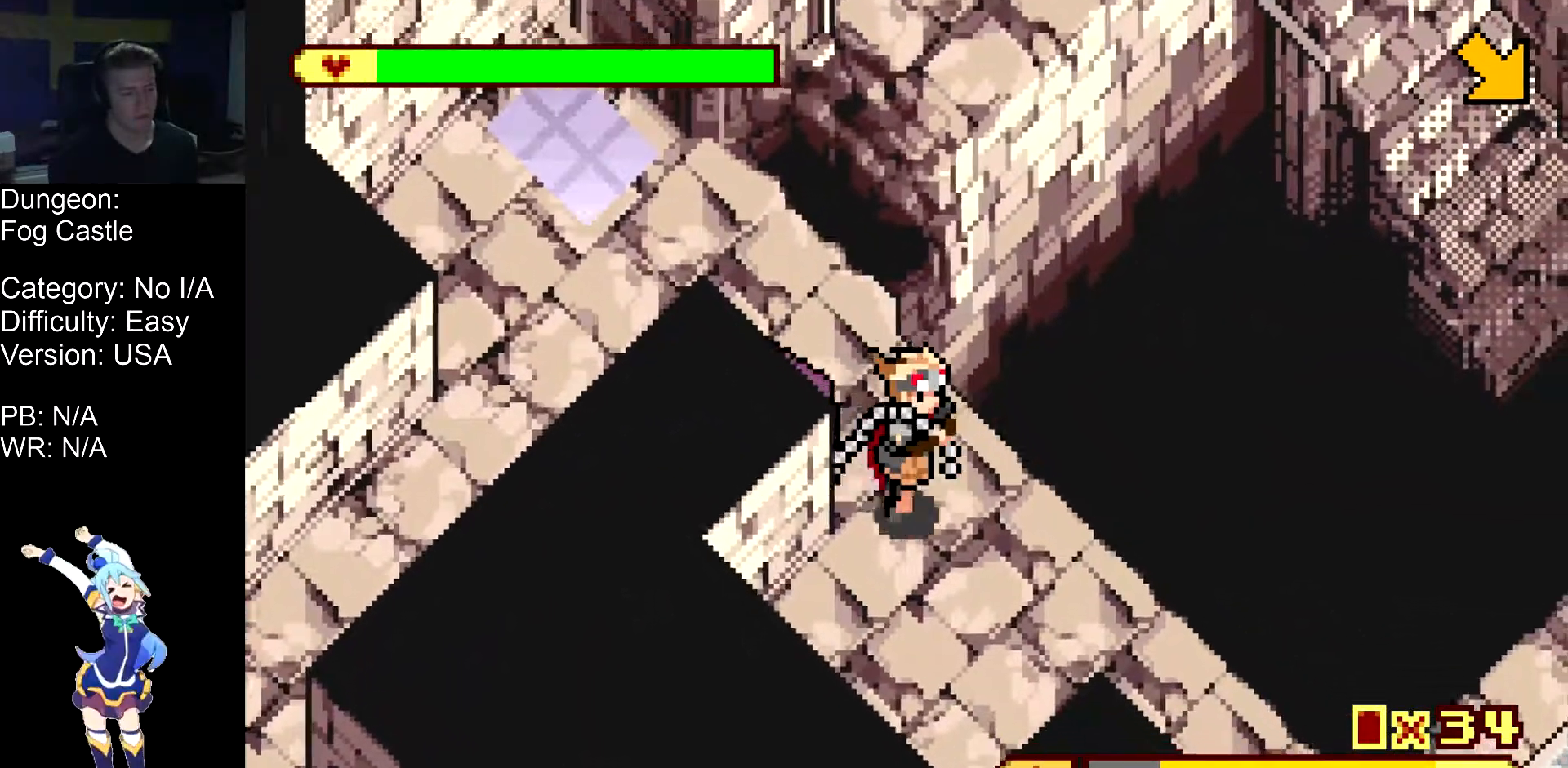
{"buttons": ["DPAD_DOWN", "DPAD_RIGHT"], "events": []}
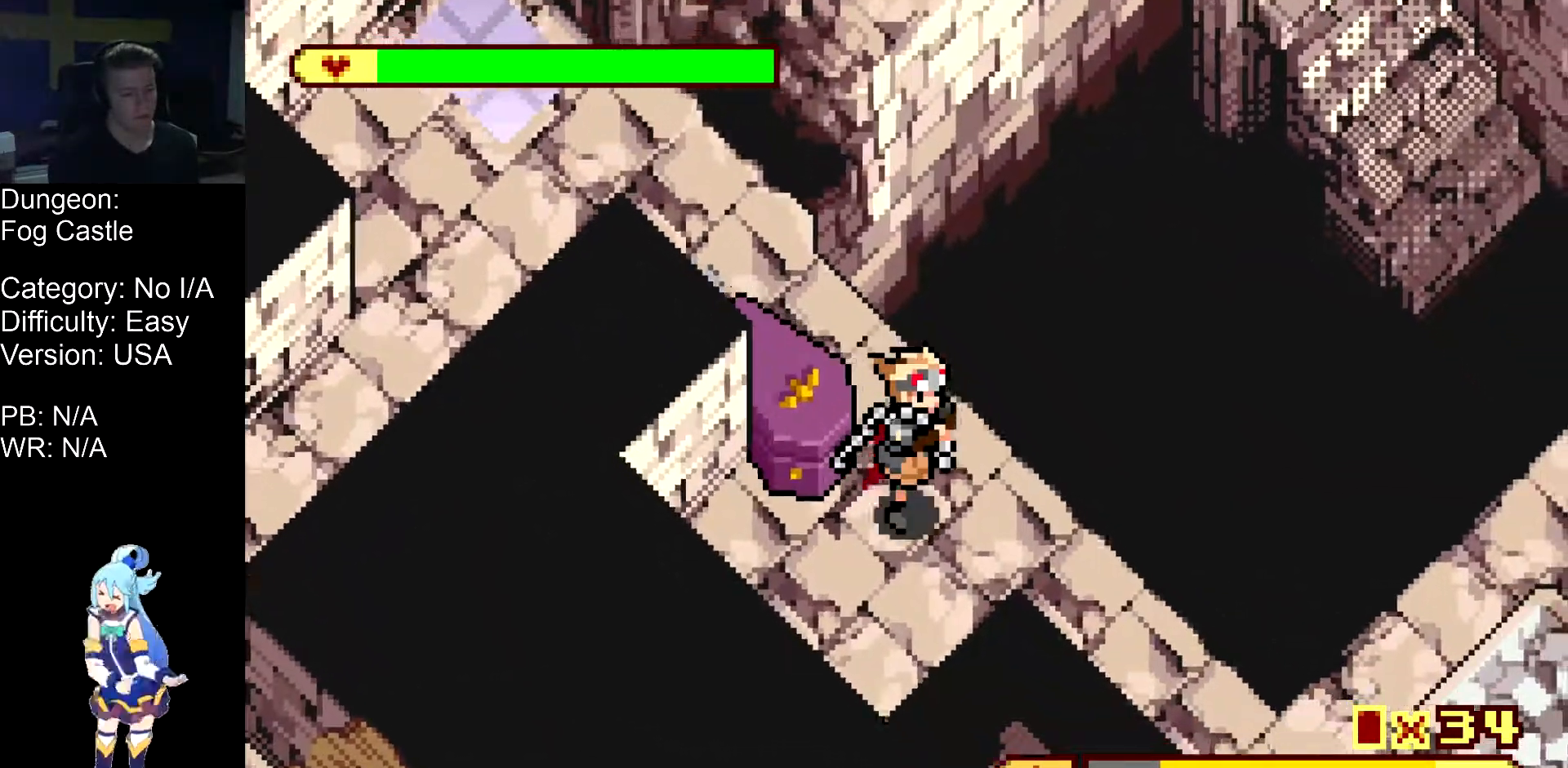
{"buttons": ["DPAD_DOWN", "DPAD_RIGHT"], "events": []}
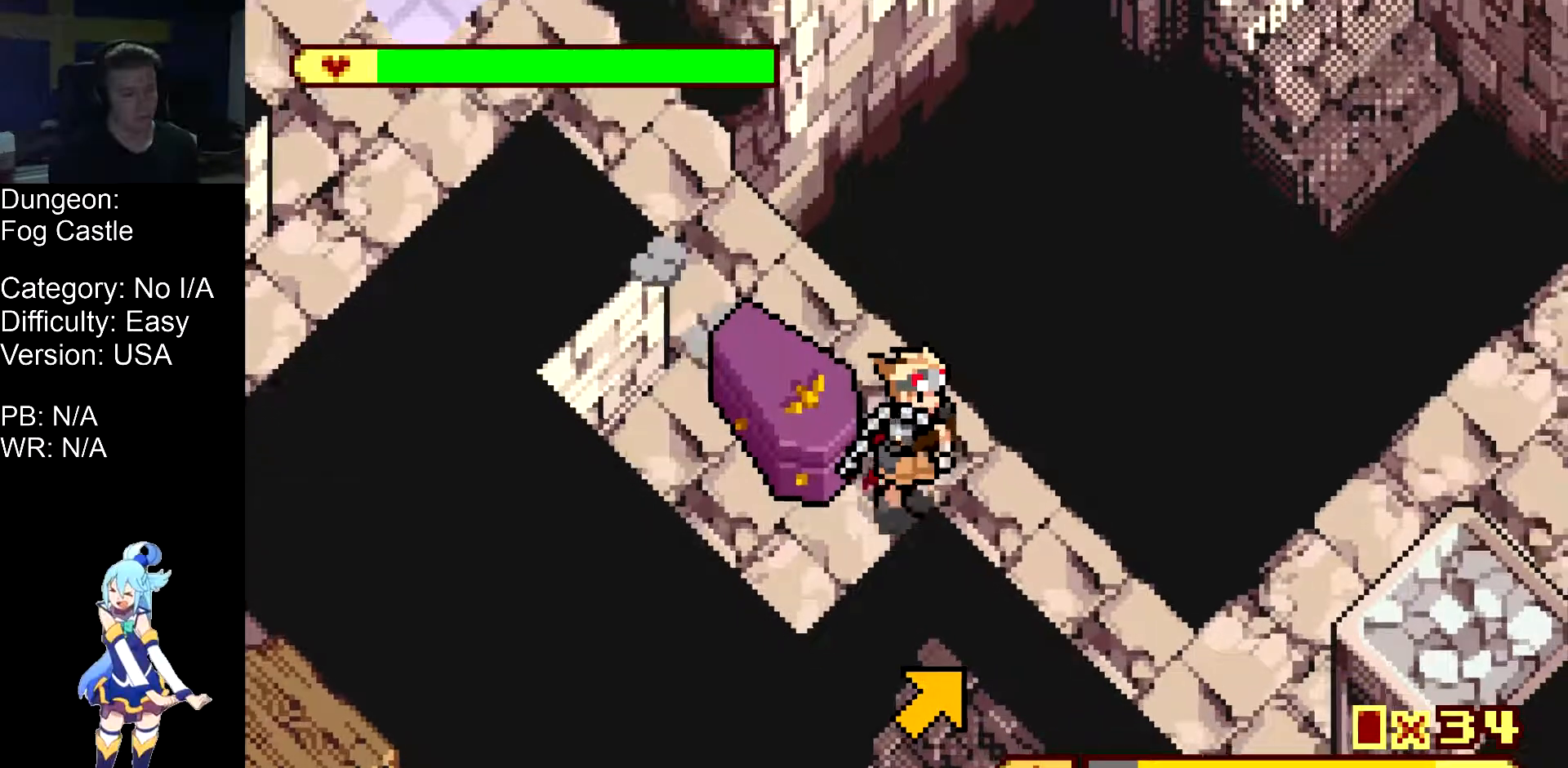
{"buttons": ["DPAD_DOWN", "DPAD_RIGHT"], "events": []}
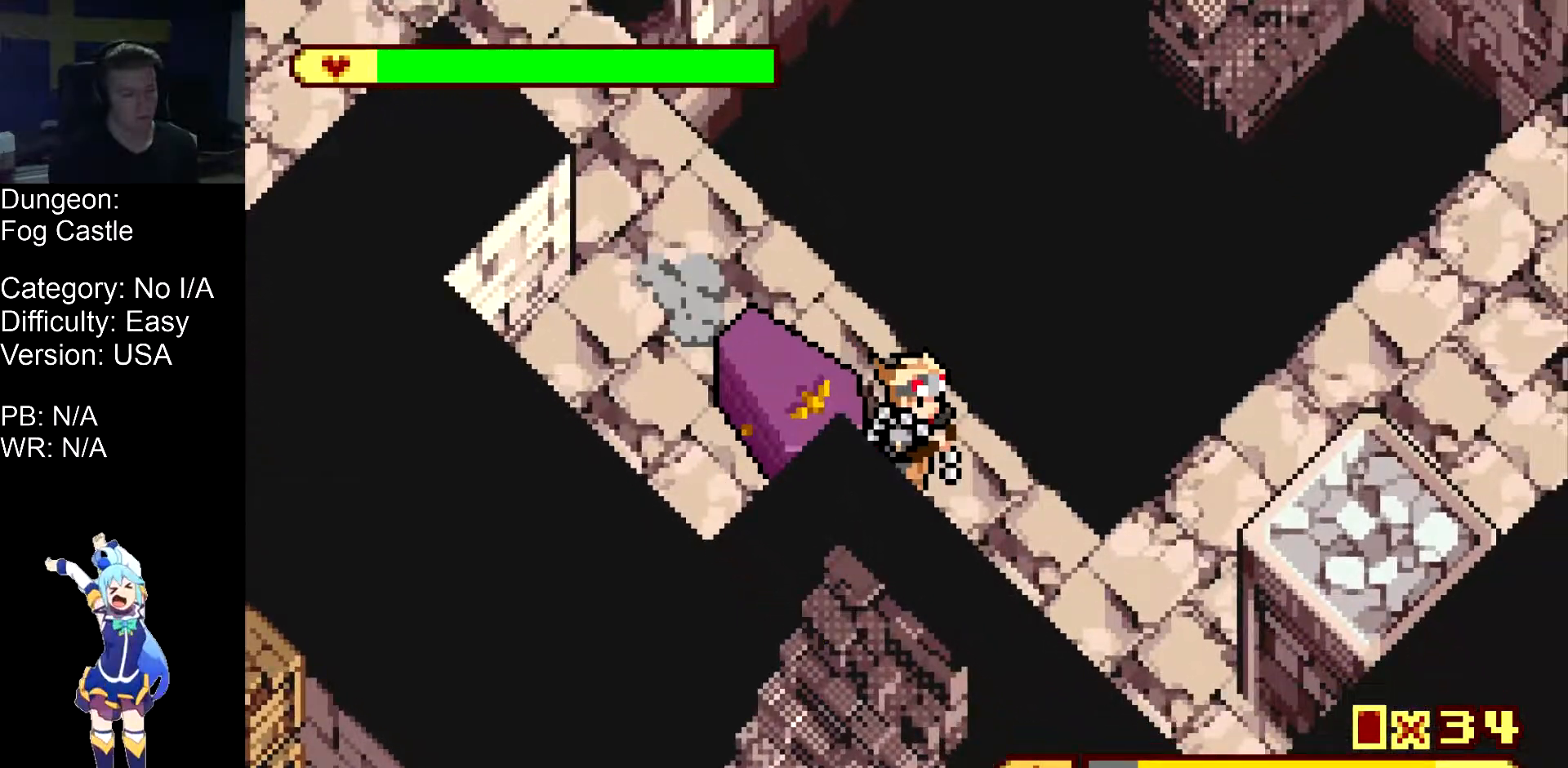
{"buttons": ["DPAD_DOWN", "DPAD_RIGHT"], "events": []}
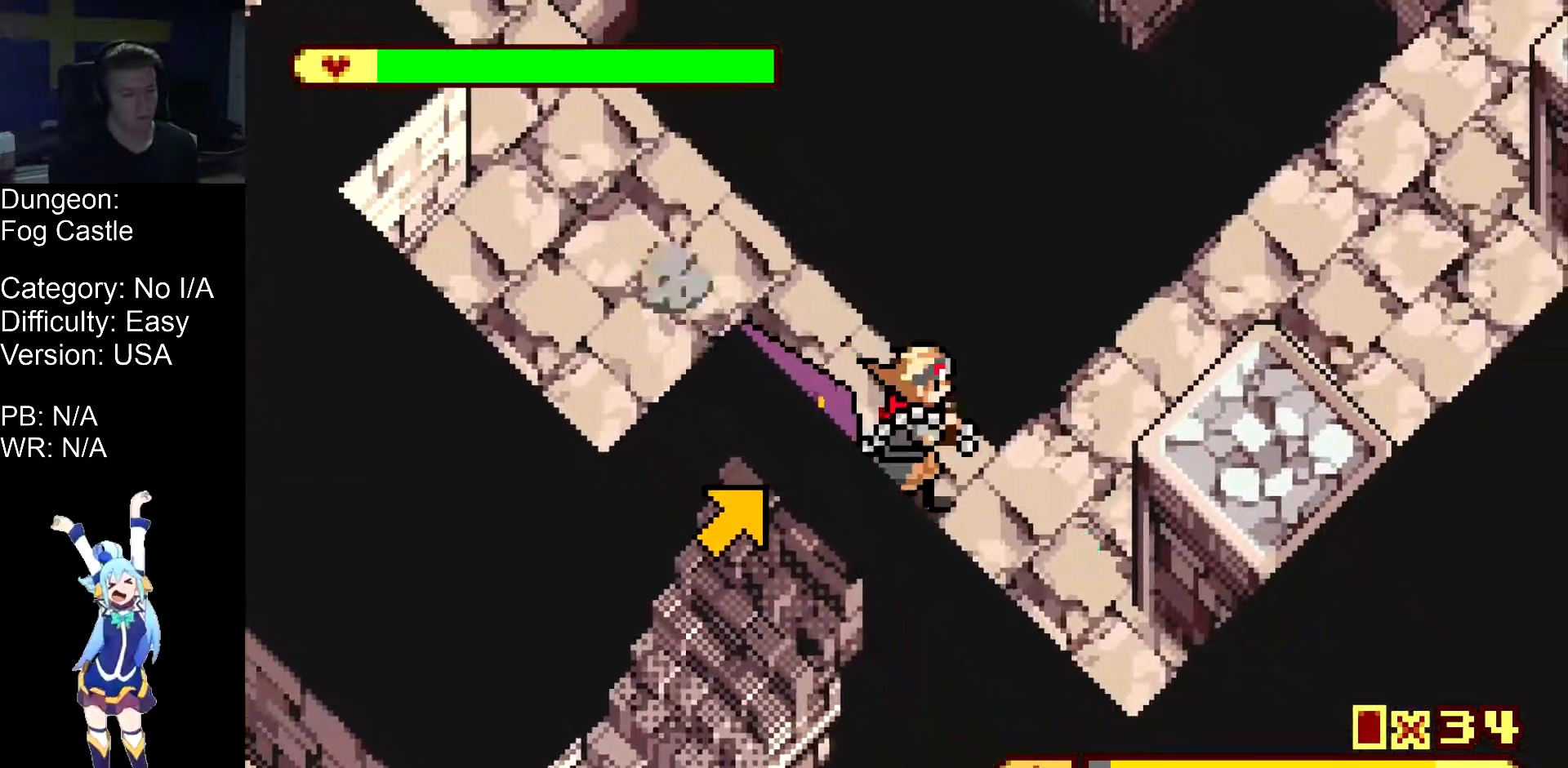
{"buttons": ["DPAD_UP", "DPAD_RIGHT"], "events": [[33, "DPAD_DOWN", "up"], [333, "DPAD_UP", "down"]]}
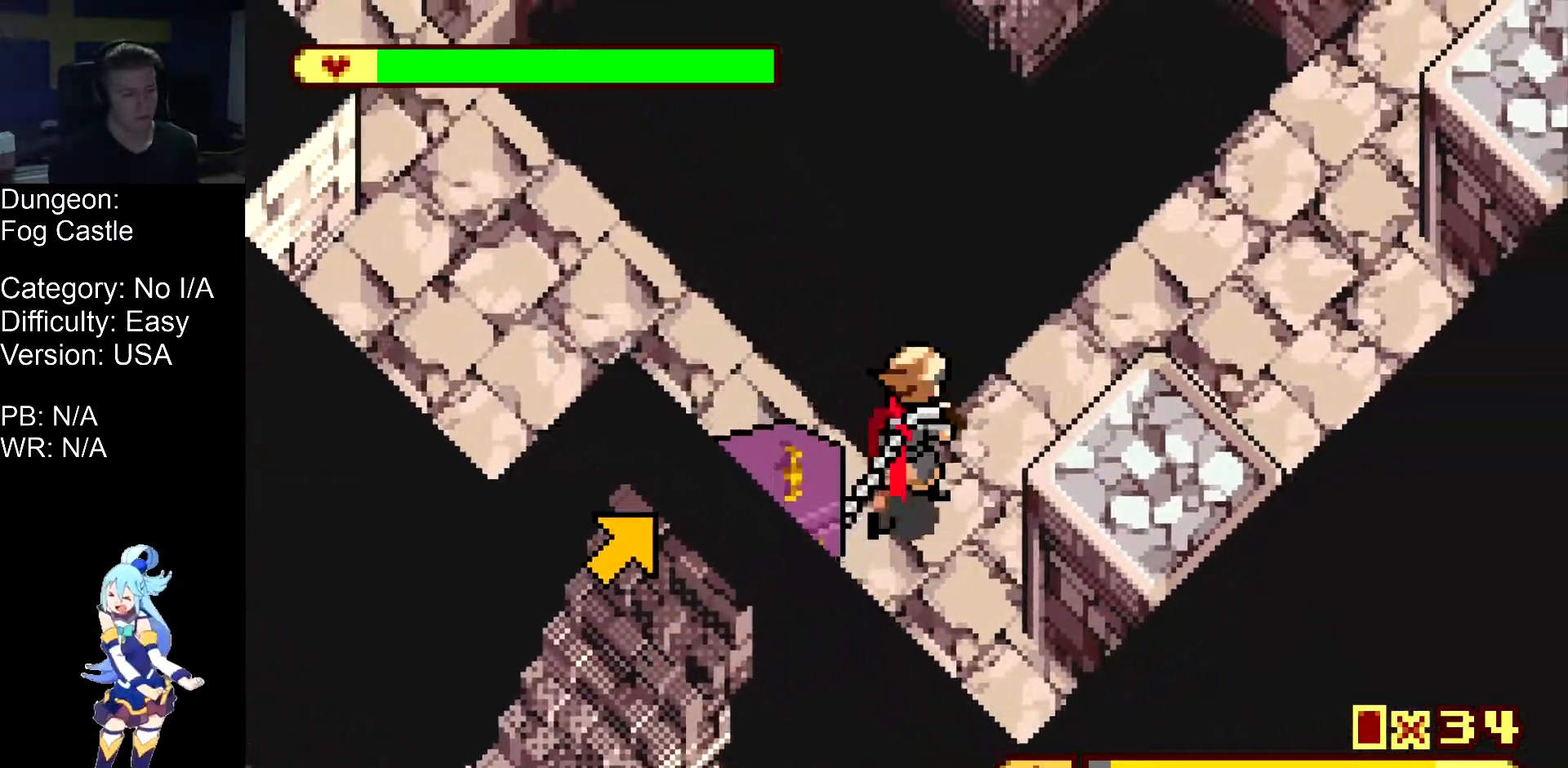
{"buttons": ["DPAD_UP", "DPAD_RIGHT"], "events": []}
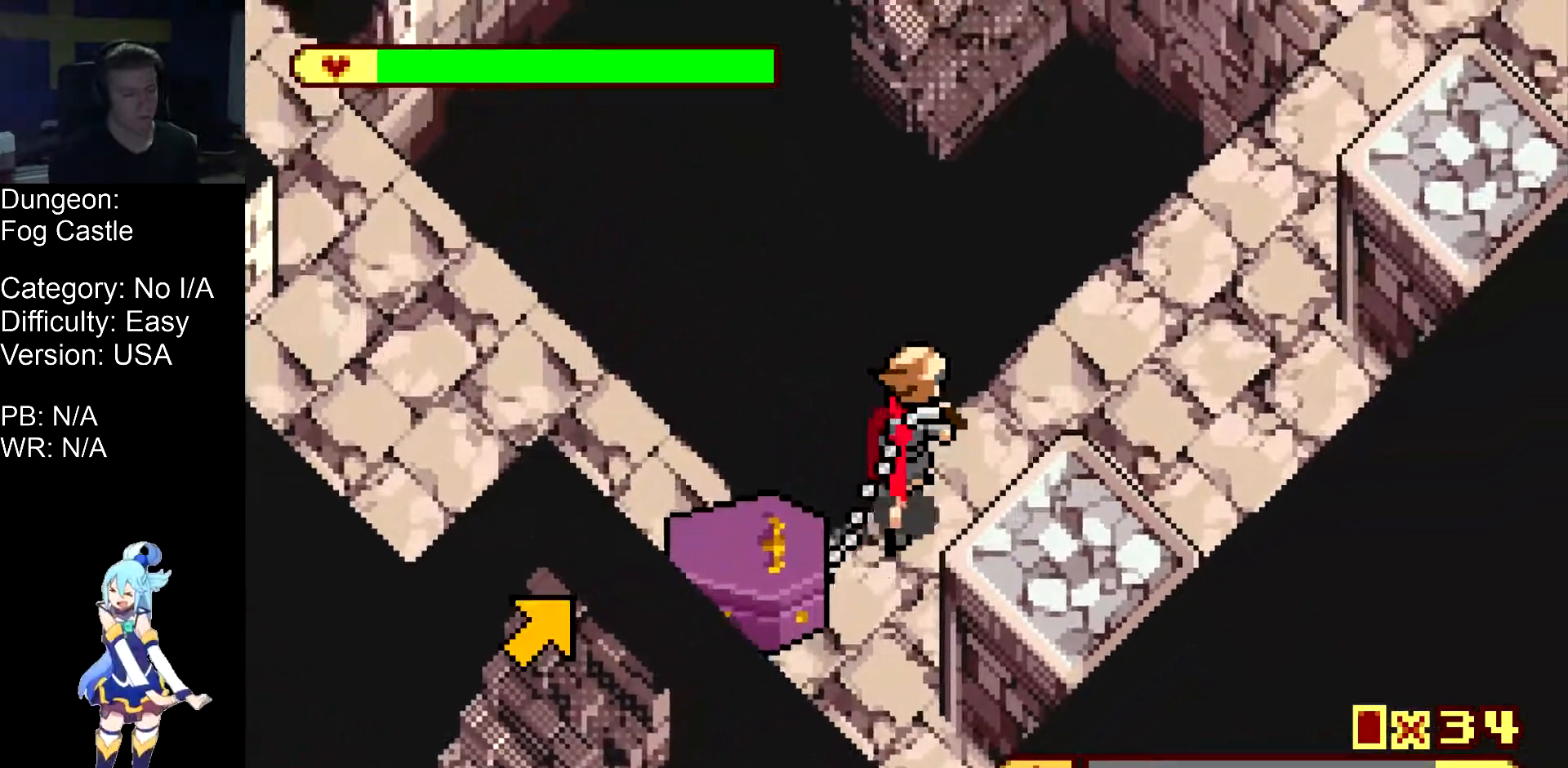
{"buttons": ["DPAD_UP", "DPAD_RIGHT"], "events": []}
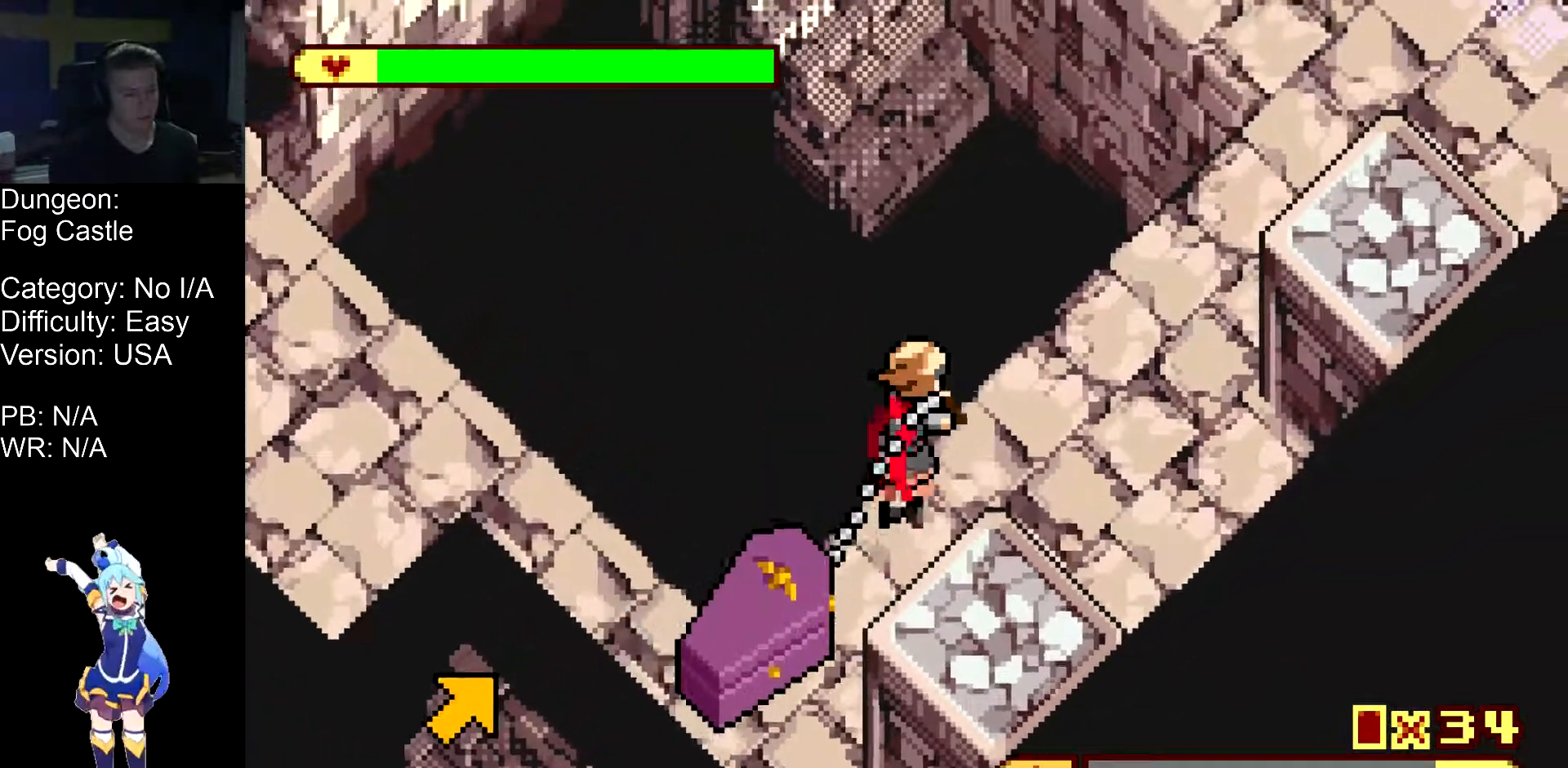
{"buttons": ["DPAD_UP", "DPAD_RIGHT"], "events": []}
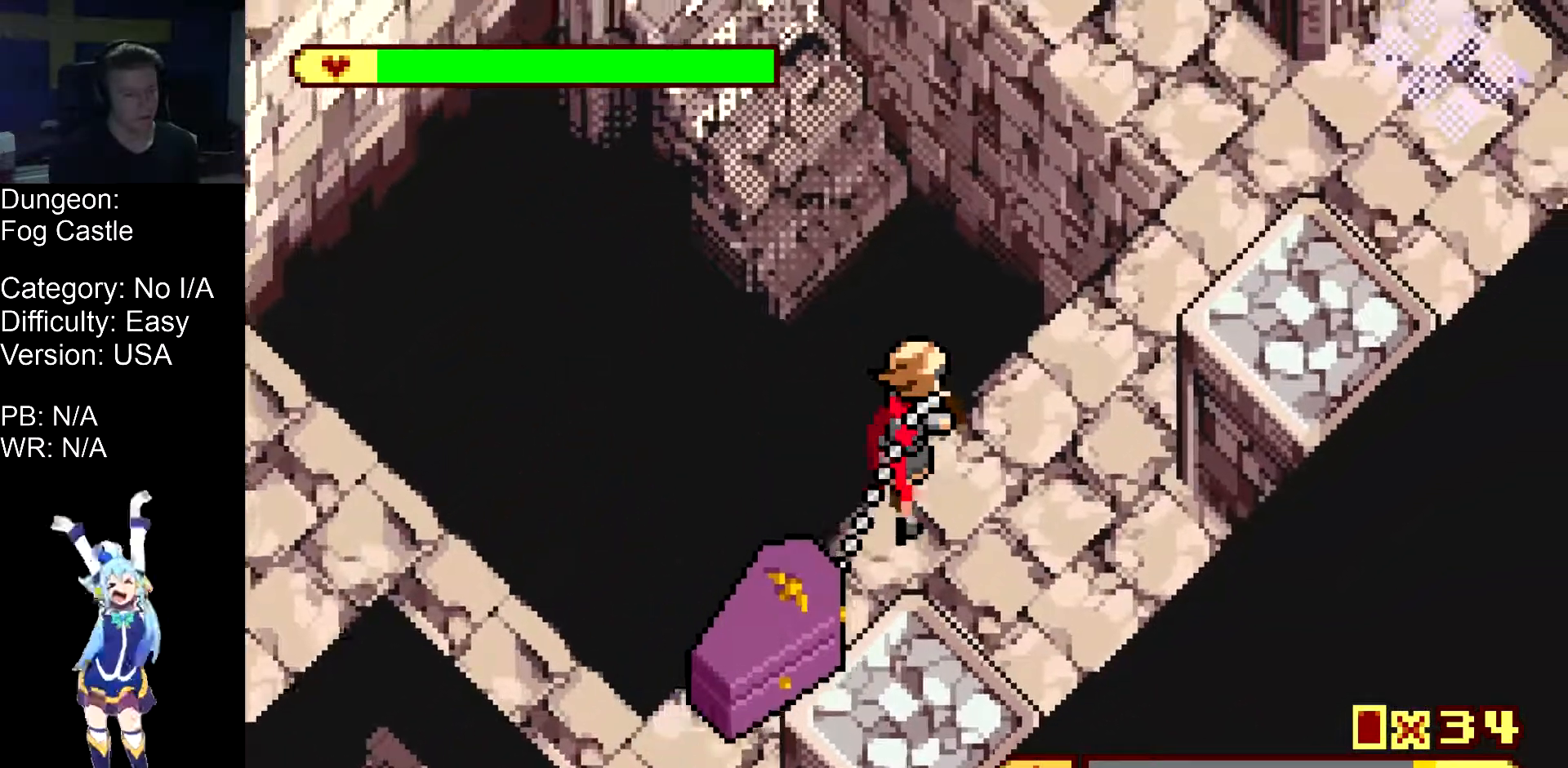
{"buttons": ["DPAD_UP", "DPAD_RIGHT"], "events": []}
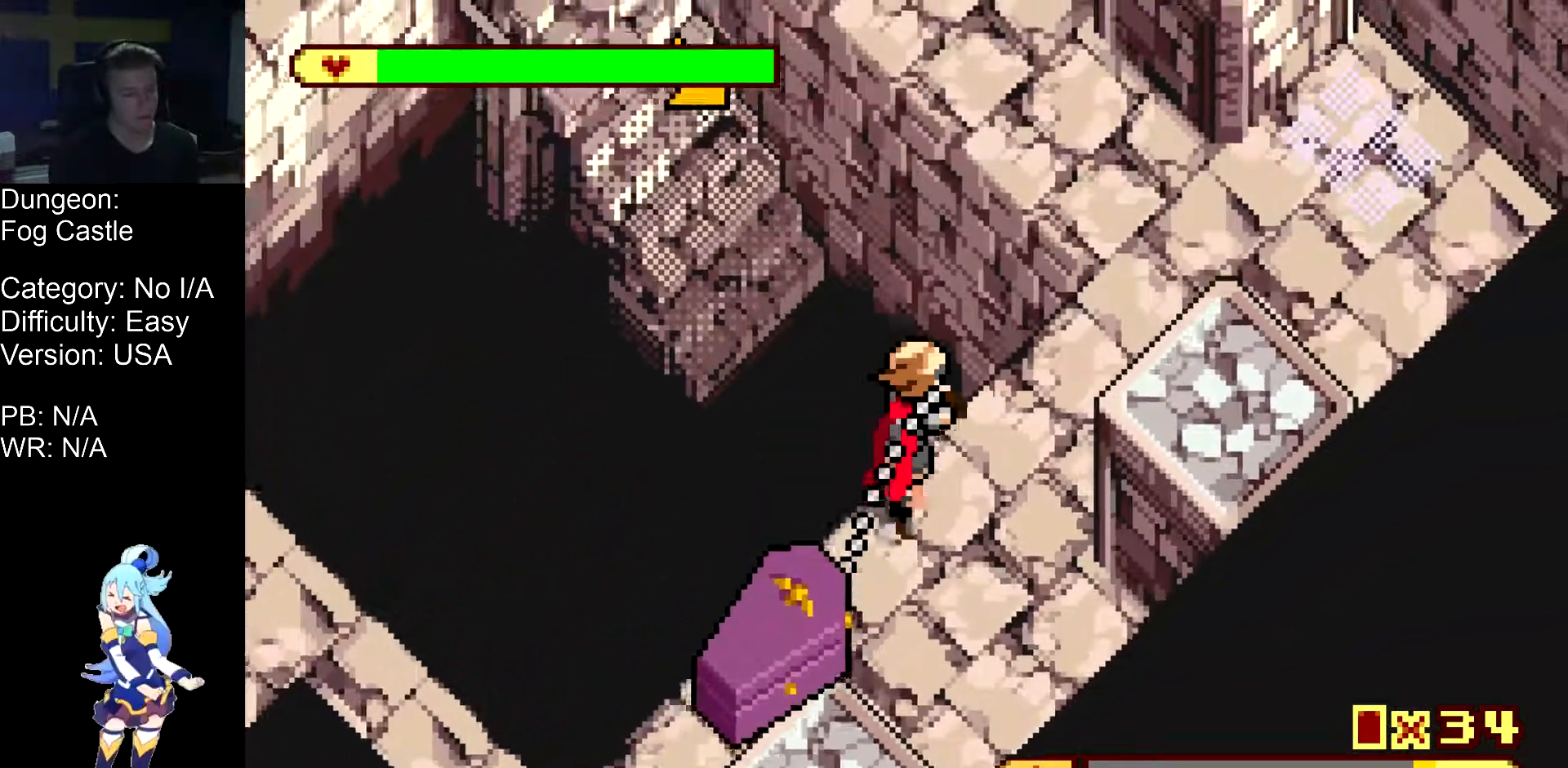
{"buttons": ["DPAD_UP", "DPAD_RIGHT"], "events": []}
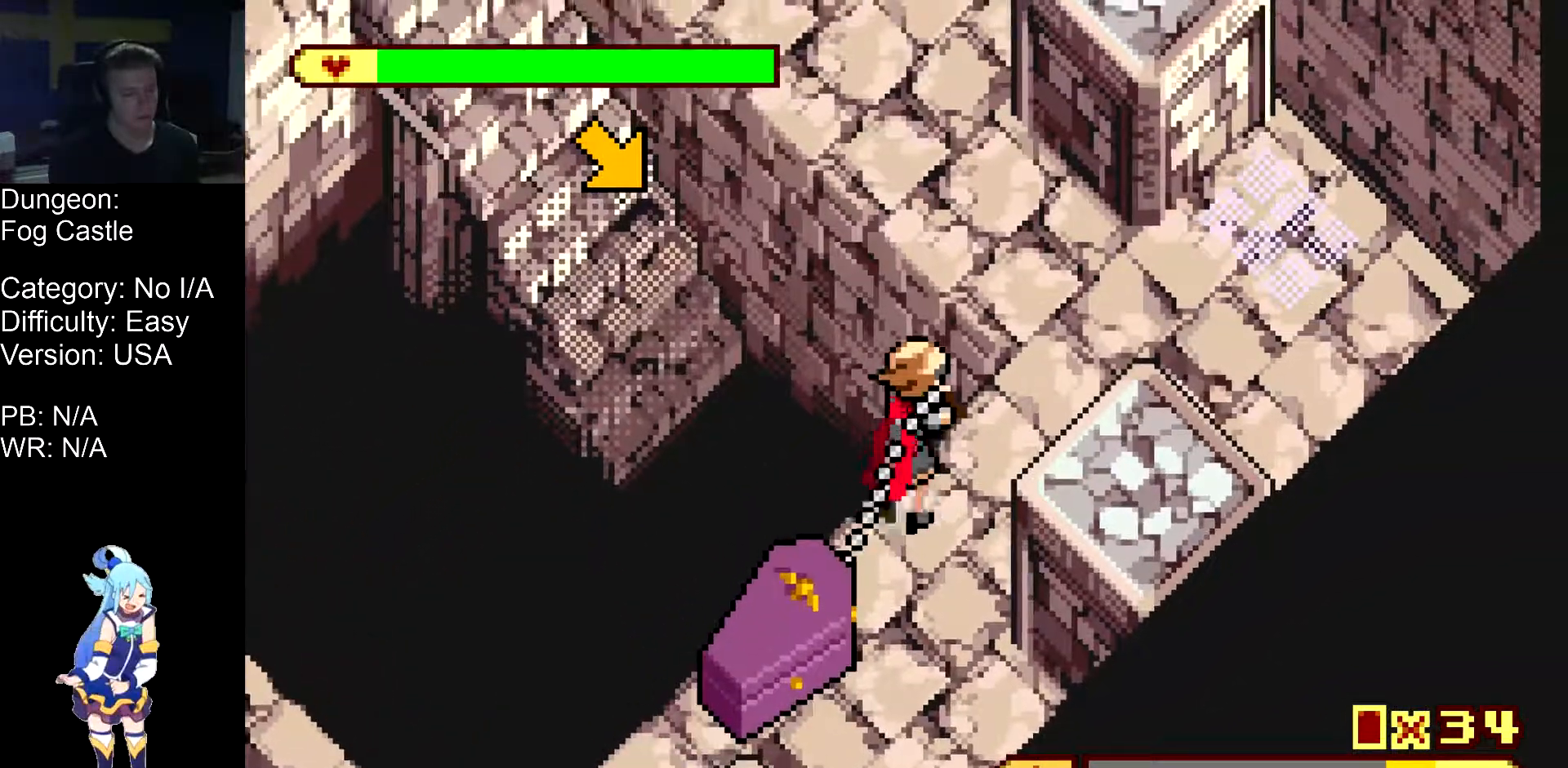
{"buttons": ["DPAD_UP", "DPAD_RIGHT"], "events": []}